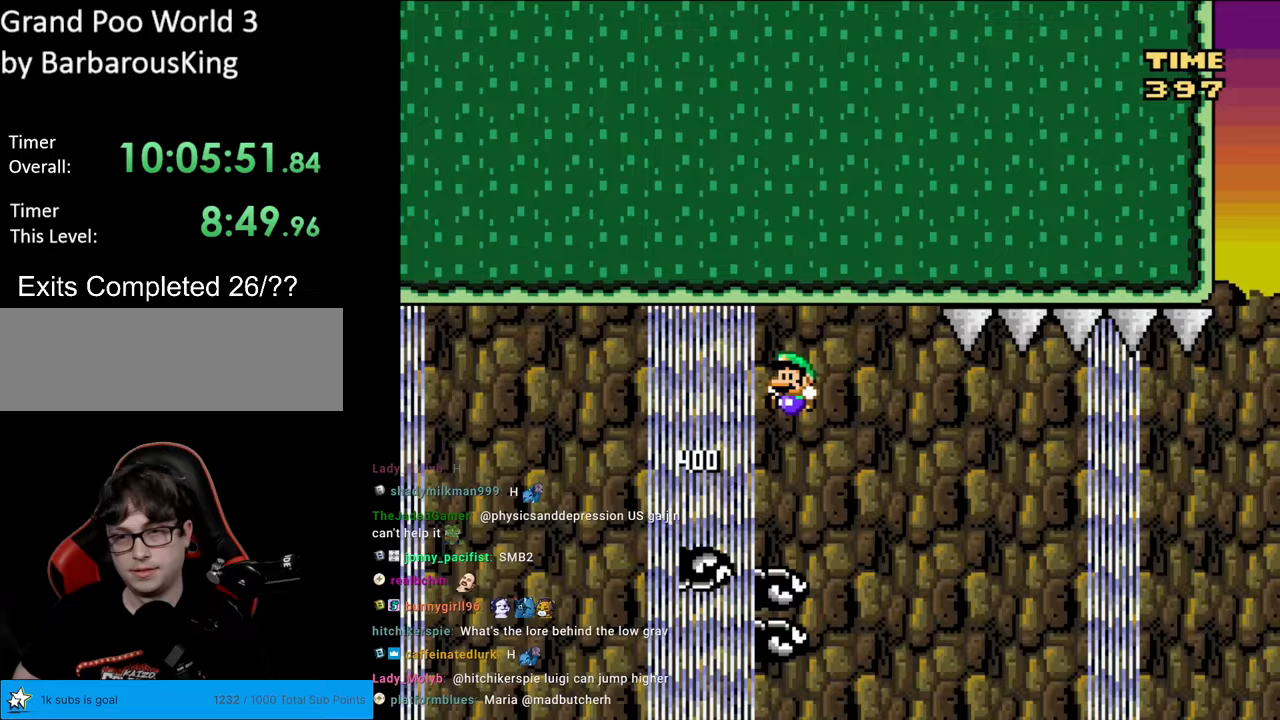
Gameplay with a controller (Nintendo layout); each line is a JSON object with the inputs held at the frame after it. "events" lists button and stick changes between this image and that frame as [ms after this image, input, new state], when the widget could be followed in between. Not read: L3 R3.
{"buttons": ["B", "Y", "DPAD_RIGHT"], "events": [[117, "DPAD_LEFT", "up"], [167, "DPAD_RIGHT", "down"], [283, "B", "up"], [400, "B", "down"]]}
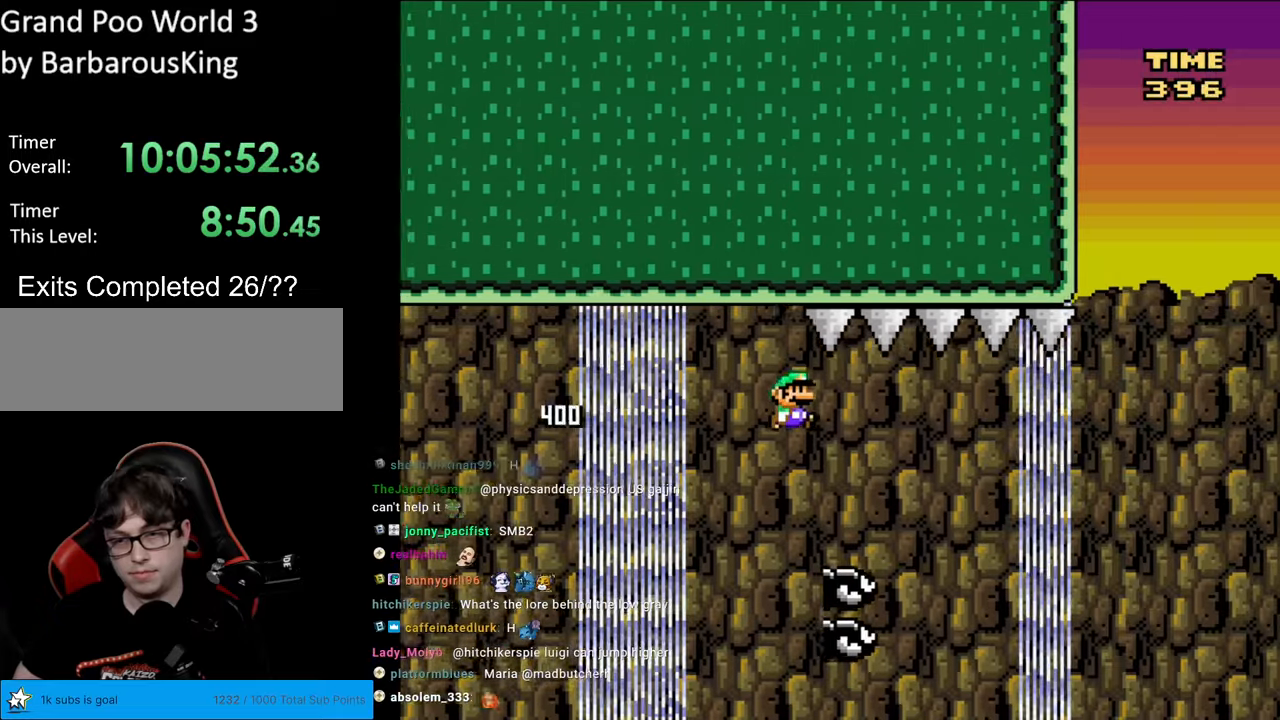
{"buttons": ["B", "Y", "DPAD_RIGHT"], "events": []}
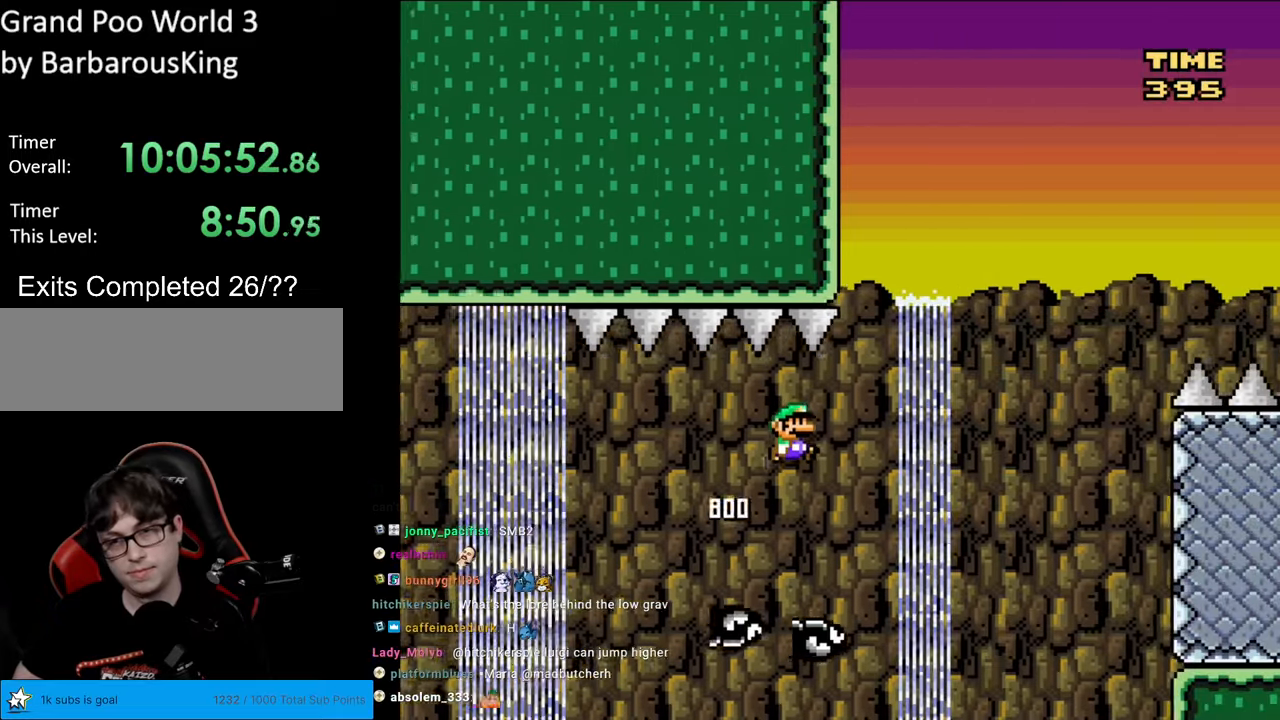
{"buttons": ["B", "Y", "DPAD_RIGHT"], "events": []}
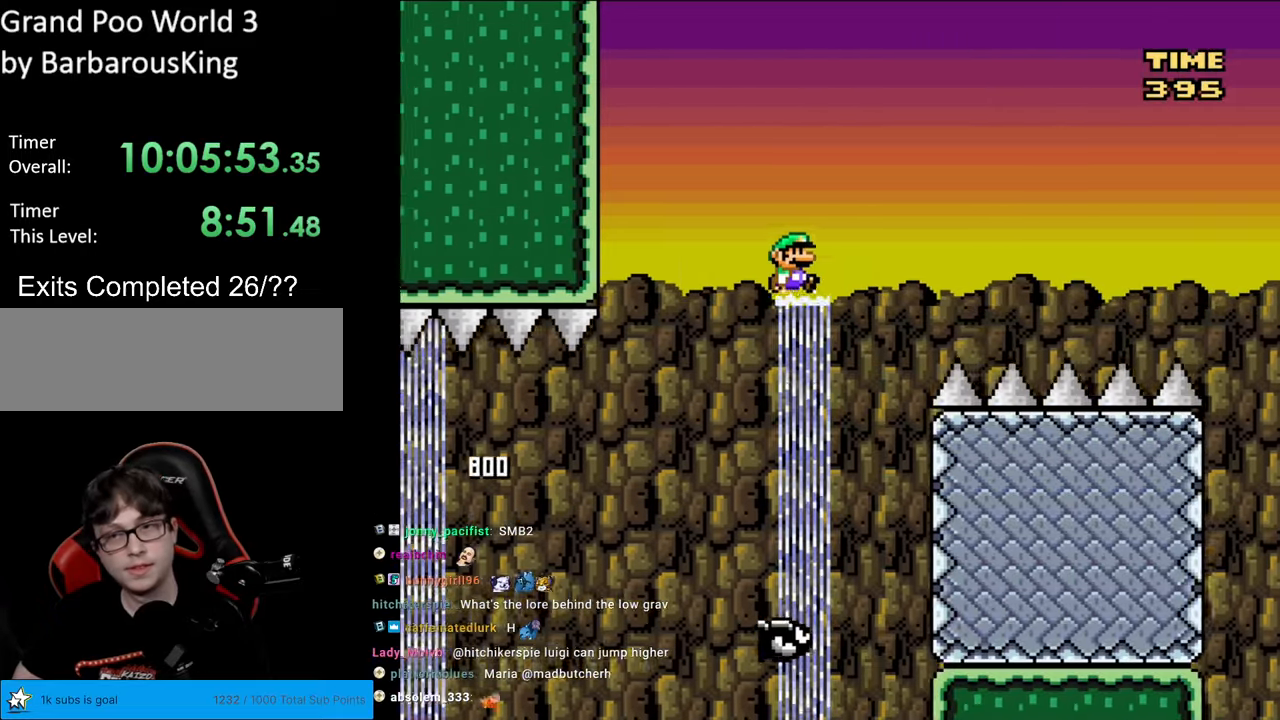
{"buttons": ["B", "Y", "DPAD_RIGHT"], "events": []}
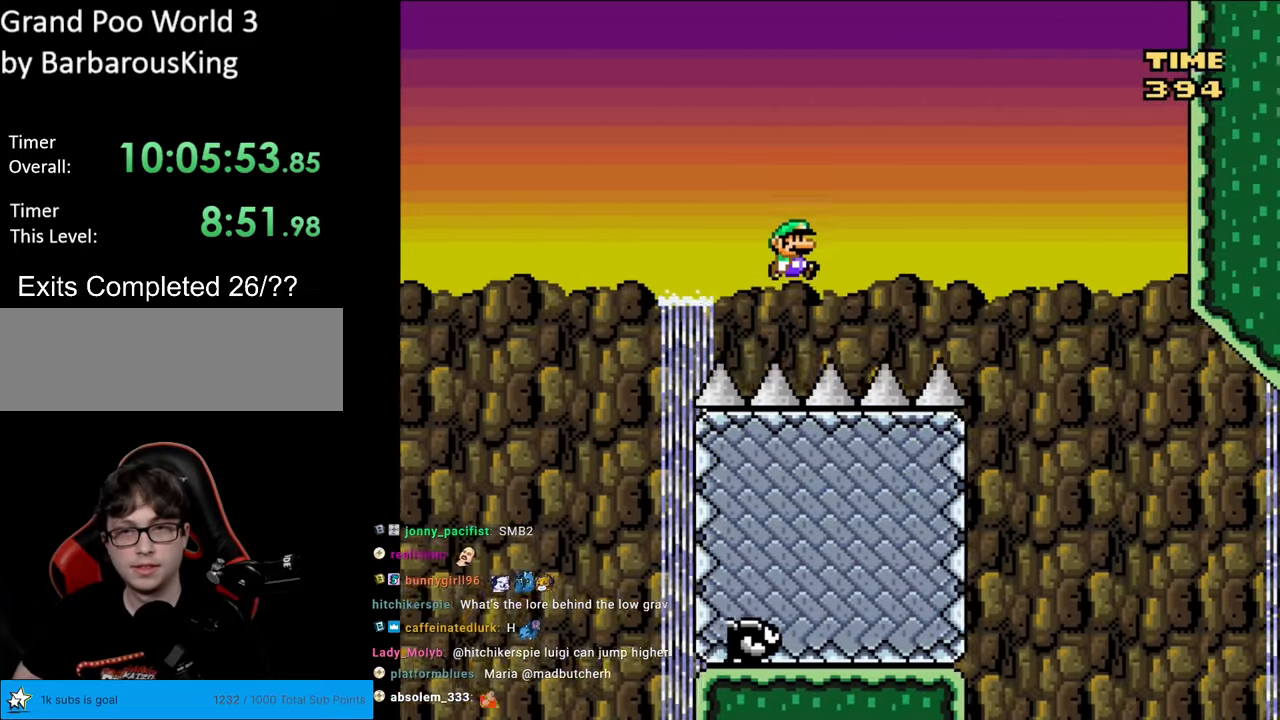
{"buttons": ["B", "Y", "DPAD_RIGHT"], "events": []}
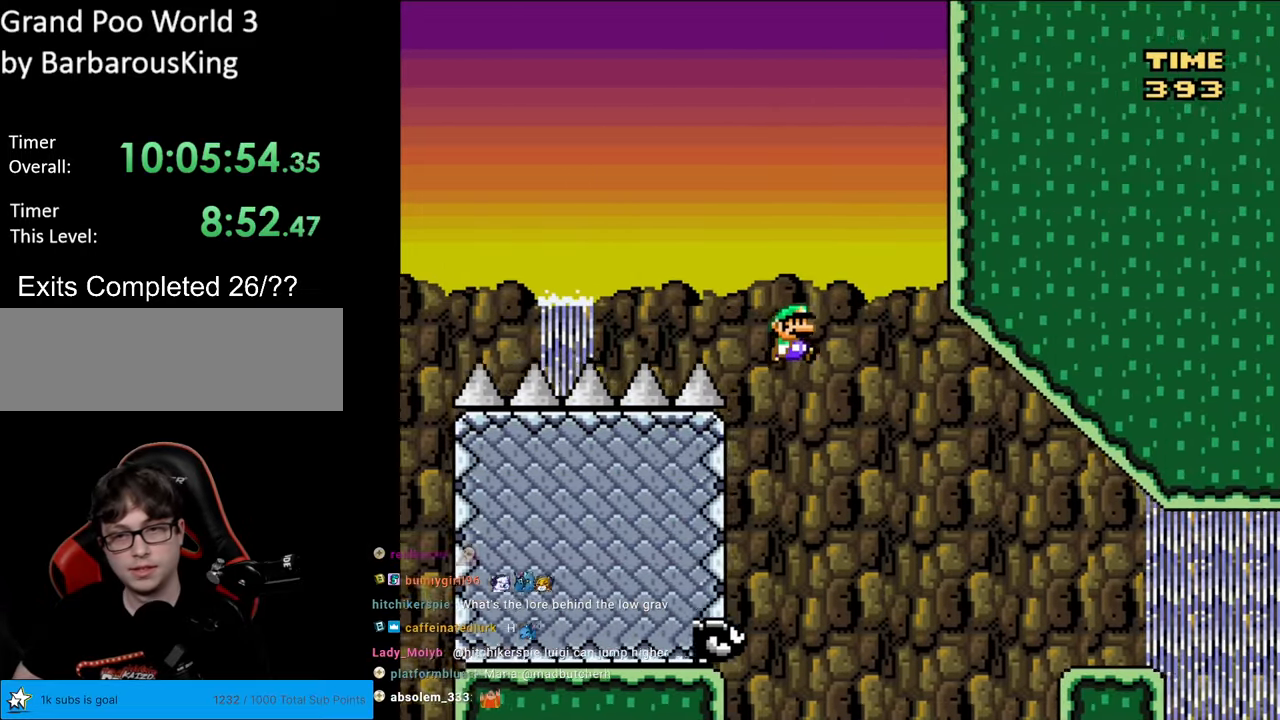
{"buttons": ["Y", "DPAD_RIGHT"], "events": [[450, "B", "up"]]}
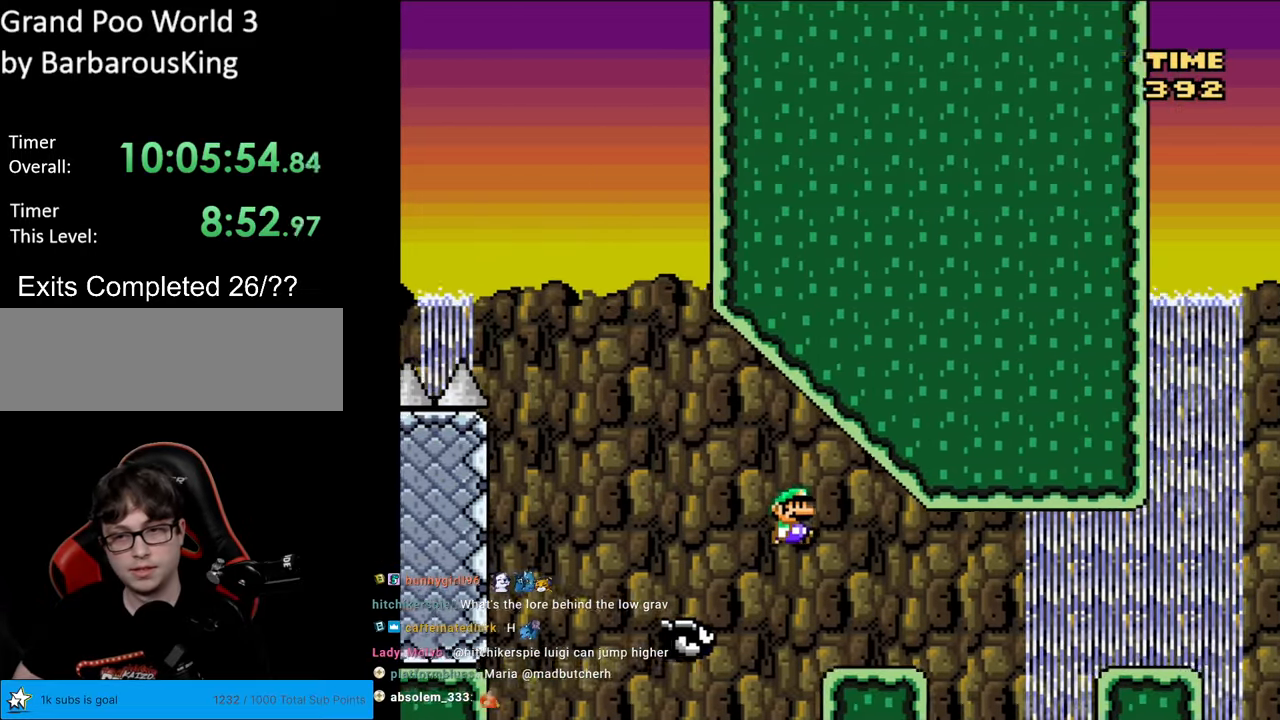
{"buttons": ["B", "Y", "DPAD_RIGHT"], "events": [[283, "B", "down"]]}
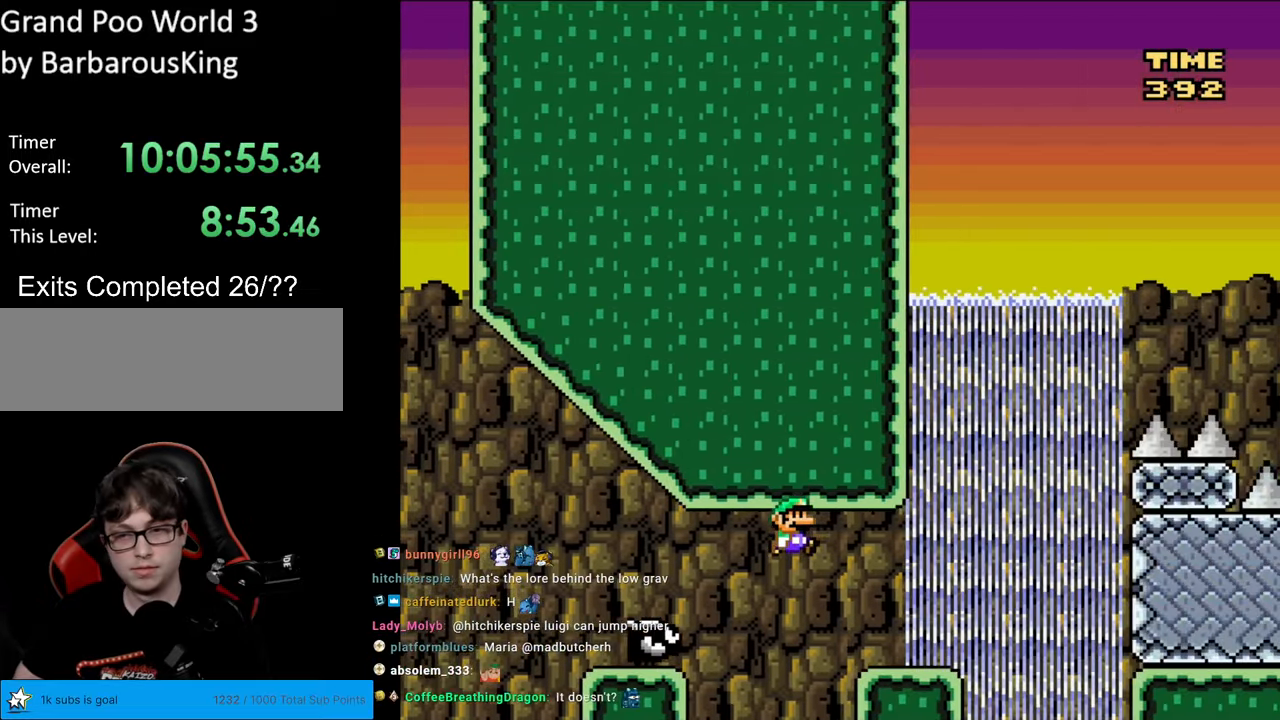
{"buttons": ["B", "Y", "DPAD_LEFT"], "events": [[17, "B", "up"], [383, "B", "down"], [467, "DPAD_LEFT", "down"], [467, "DPAD_RIGHT", "up"], [467, "DPAD_UP", "down"], [483, "DPAD_UP", "up"]]}
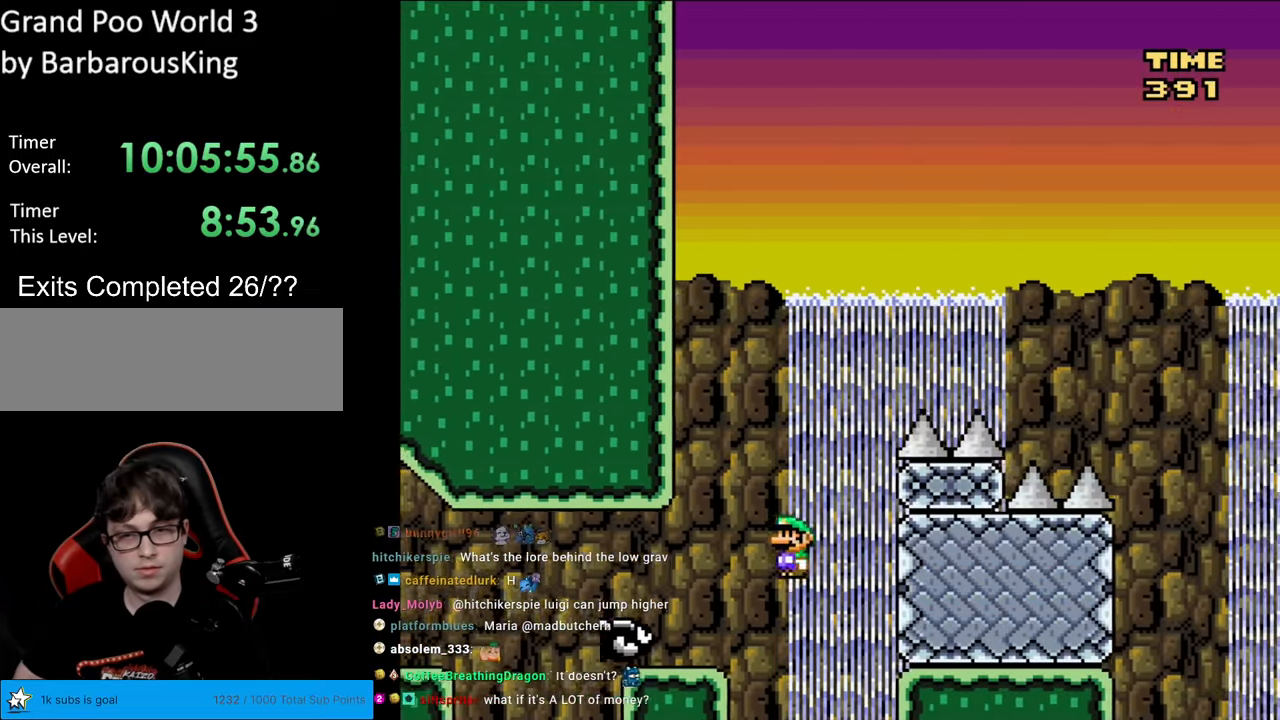
{"buttons": ["B", "Y", "DPAD_RIGHT"], "events": [[67, "DPAD_LEFT", "up"], [67, "DPAD_UP", "down"], [83, "DPAD_RIGHT", "down"], [83, "DPAD_UP", "up"], [233, "DPAD_RIGHT", "up"], [367, "DPAD_LEFT", "down"], [483, "DPAD_LEFT", "up"], [500, "DPAD_RIGHT", "down"]]}
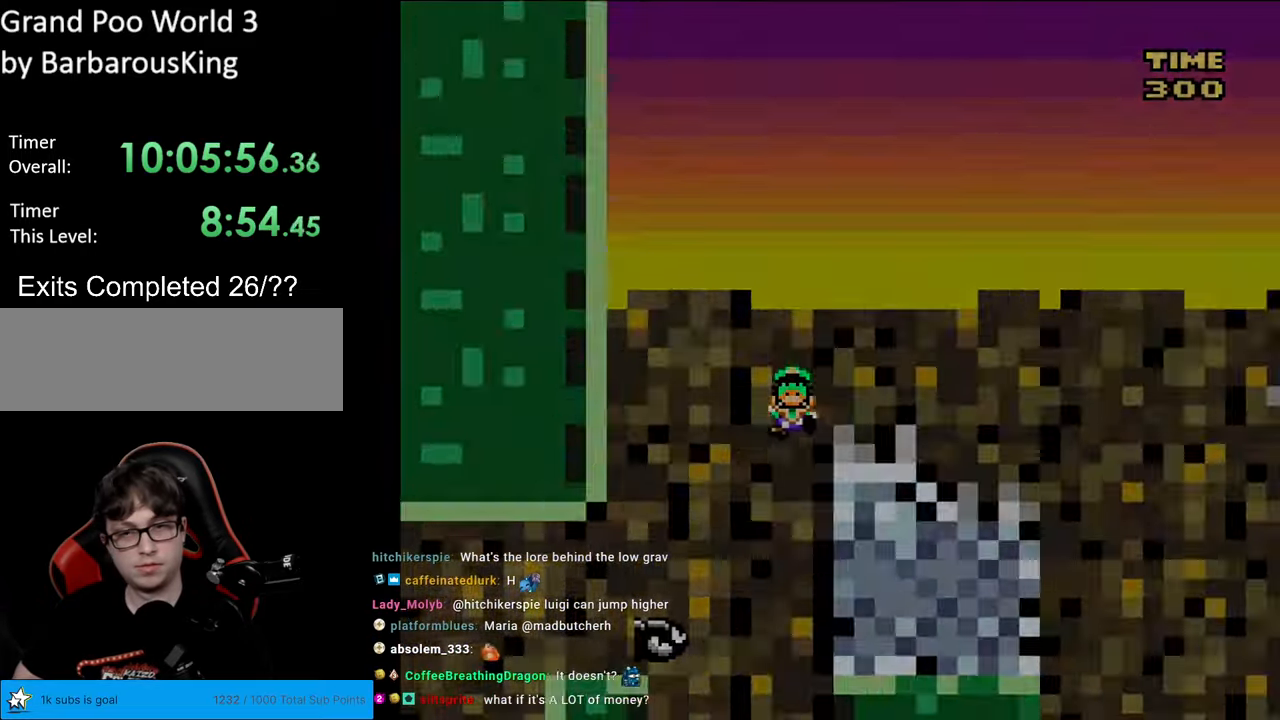
{"buttons": [], "events": [[150, "DPAD_RIGHT", "up"], [200, "B", "up"], [200, "Y", "up"]]}
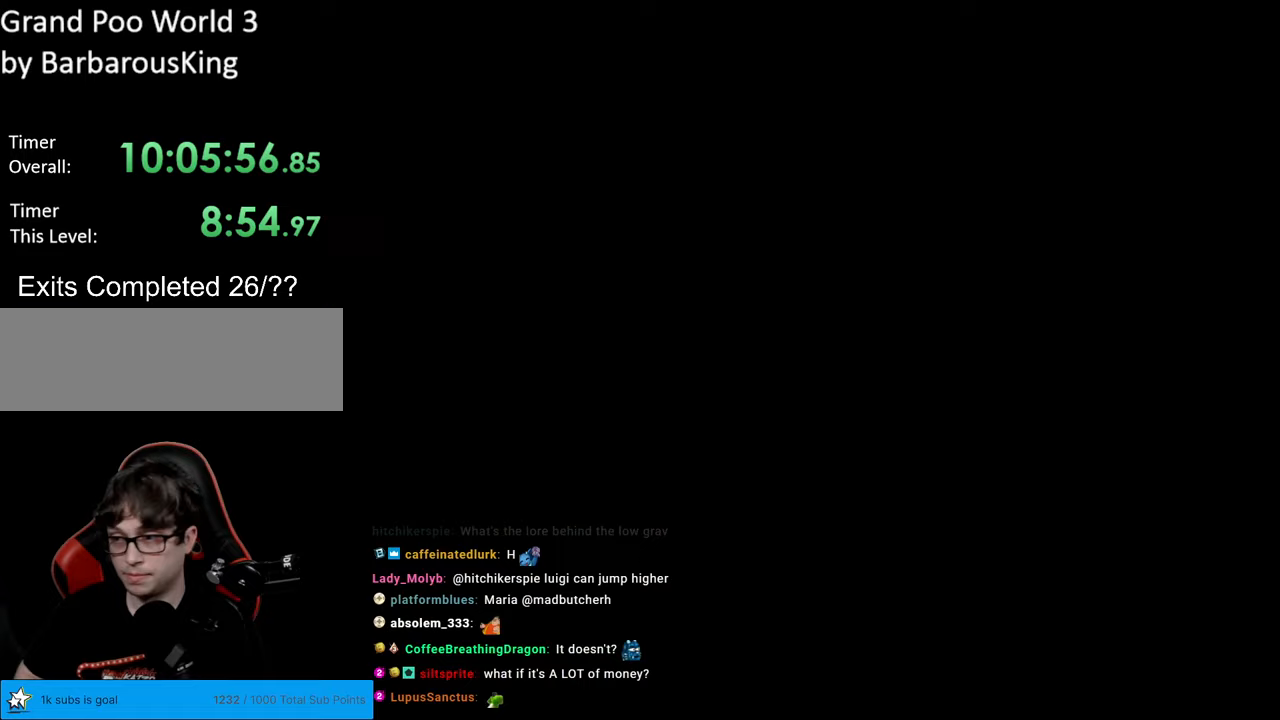
{"buttons": [], "events": []}
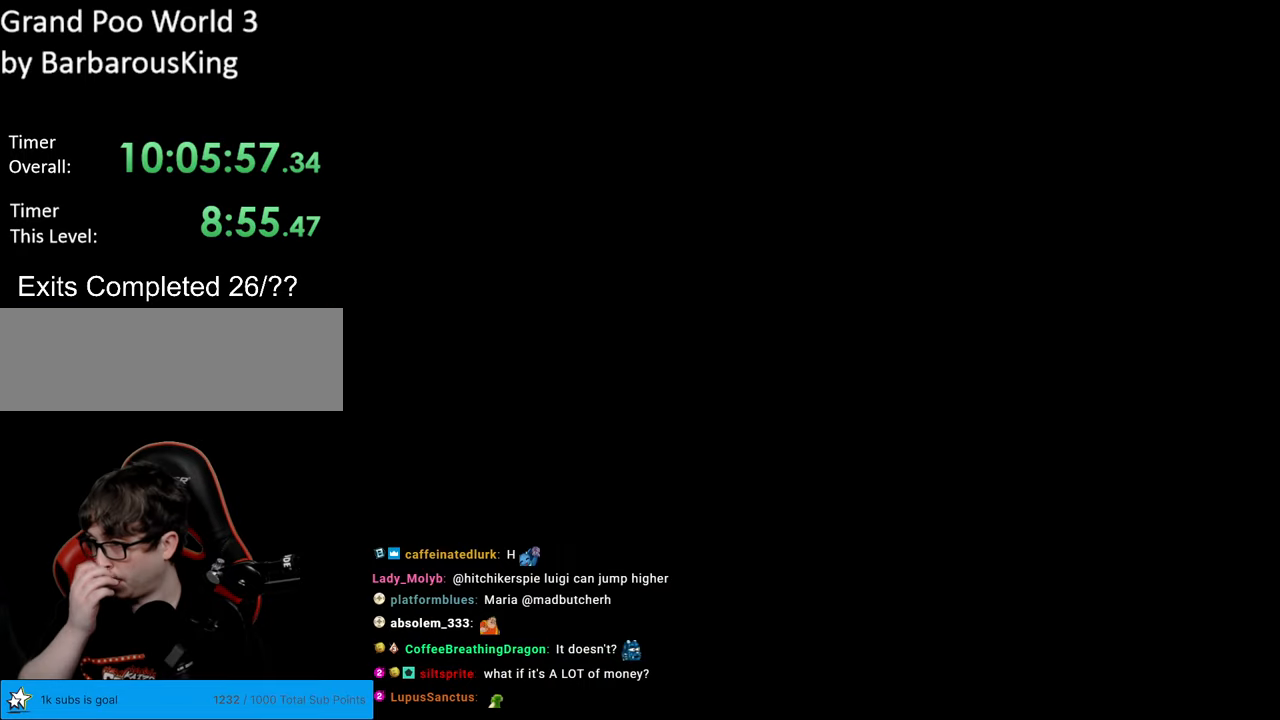
{"buttons": [], "events": []}
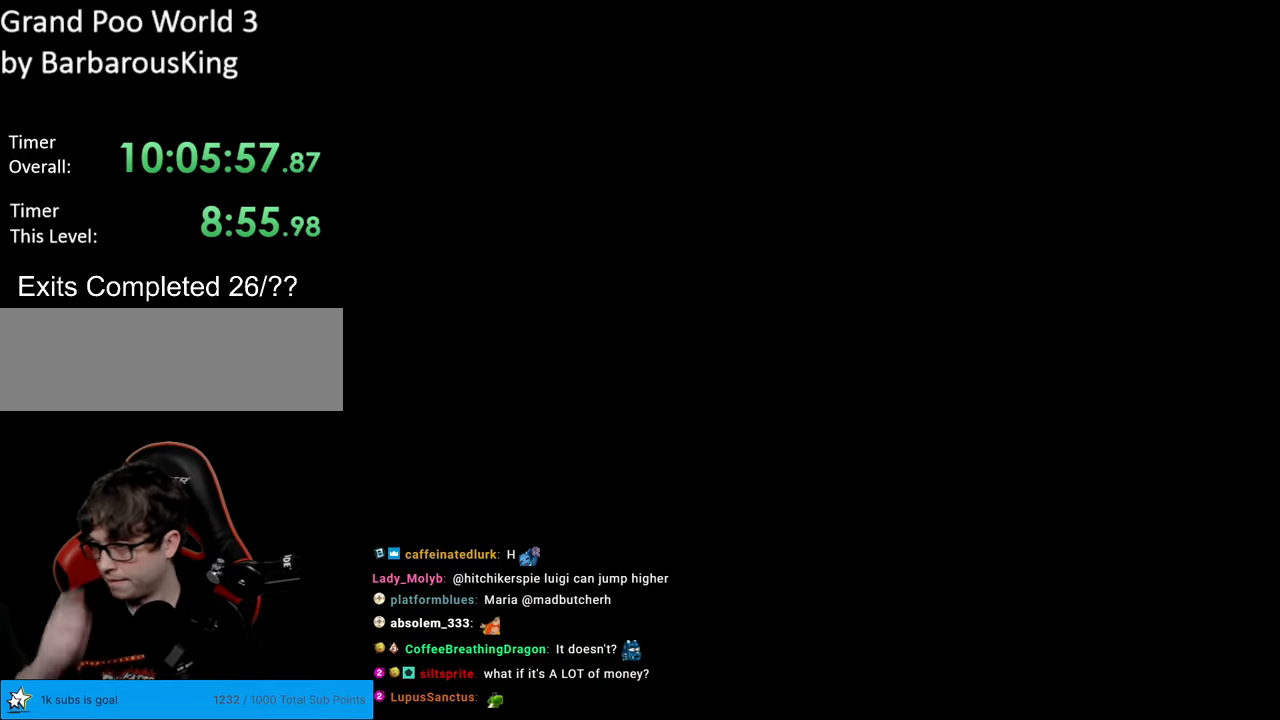
{"buttons": ["Y", "DPAD_LEFT"], "events": [[317, "Y", "down"], [350, "DPAD_LEFT", "down"]]}
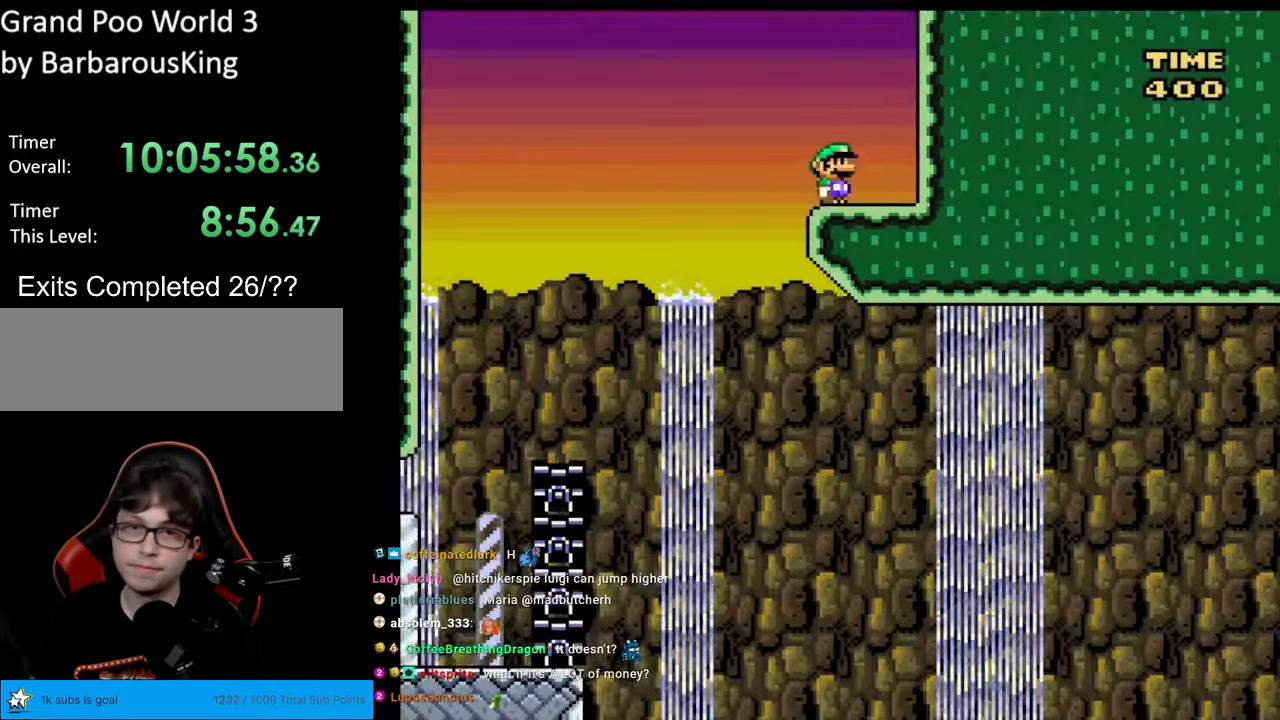
{"buttons": ["Y"], "events": [[150, "B", "down"], [350, "B", "up"], [450, "DPAD_LEFT", "up"]]}
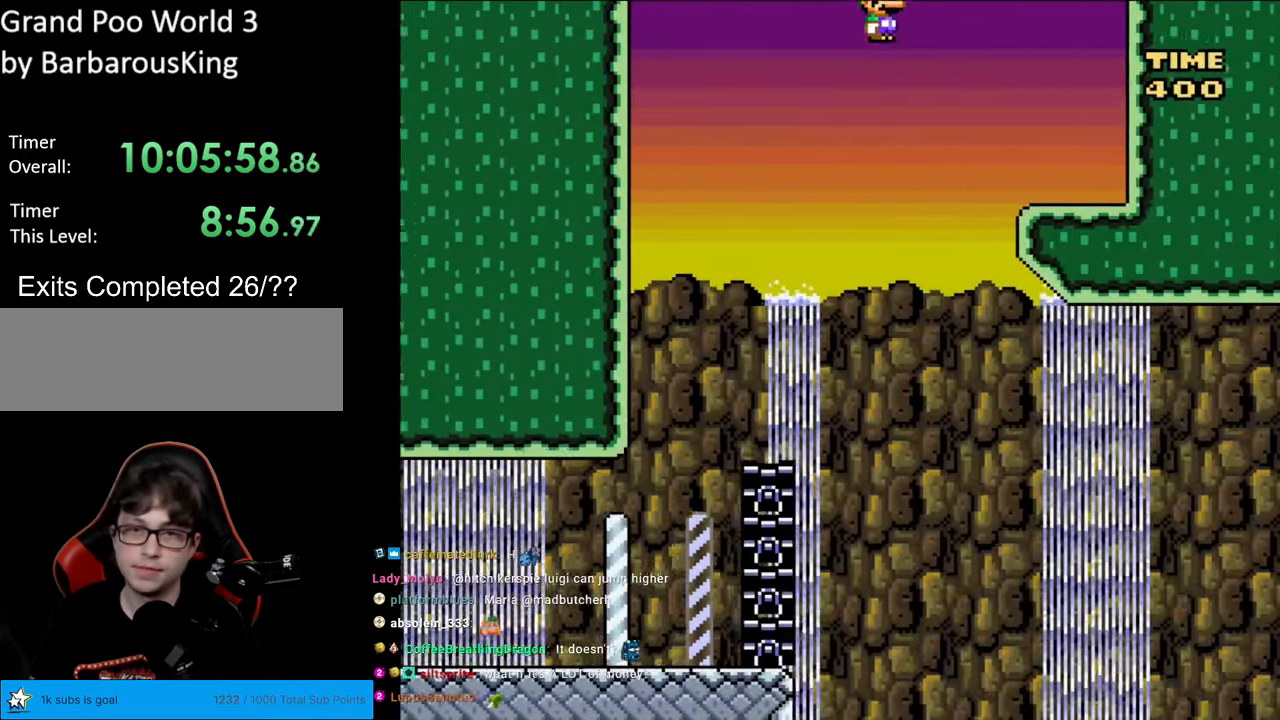
{"buttons": ["B", "Y", "DPAD_RIGHT"], "events": [[17, "DPAD_RIGHT", "down"], [300, "DPAD_RIGHT", "up"], [433, "B", "down"], [483, "DPAD_RIGHT", "down"]]}
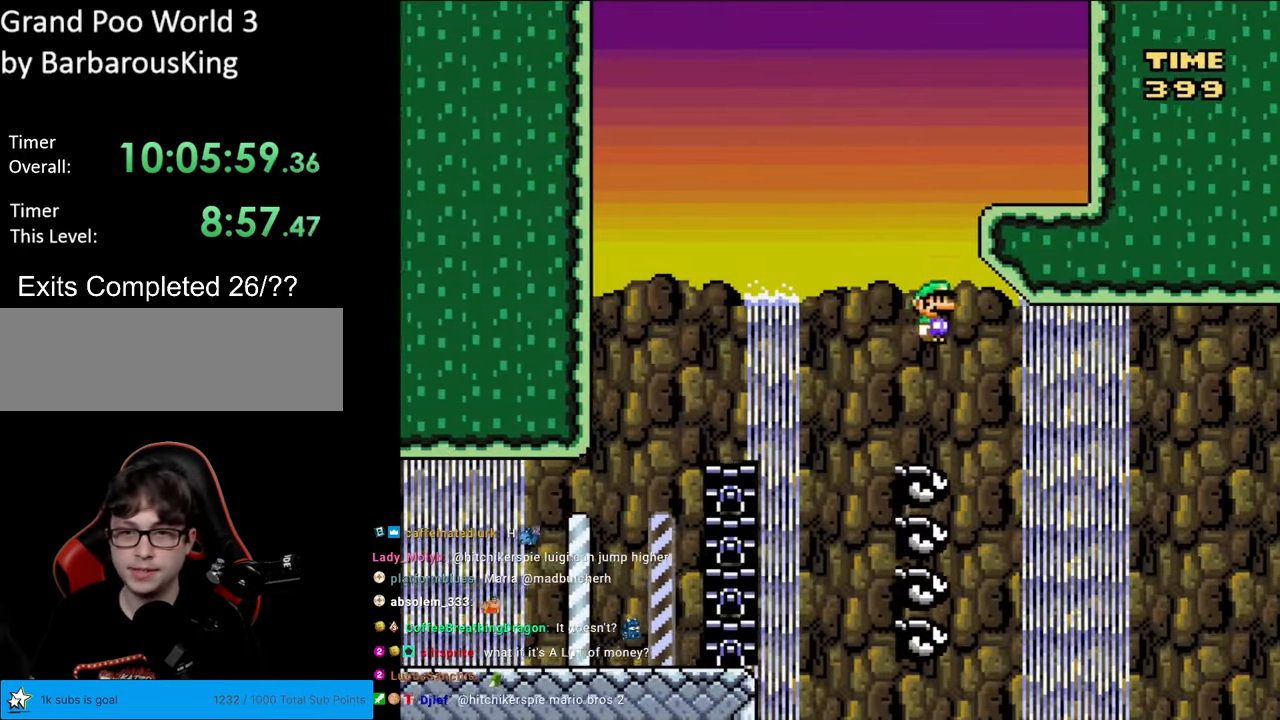
{"buttons": ["B", "Y", "DPAD_RIGHT"], "events": [[183, "DPAD_RIGHT", "up"], [300, "DPAD_RIGHT", "down"]]}
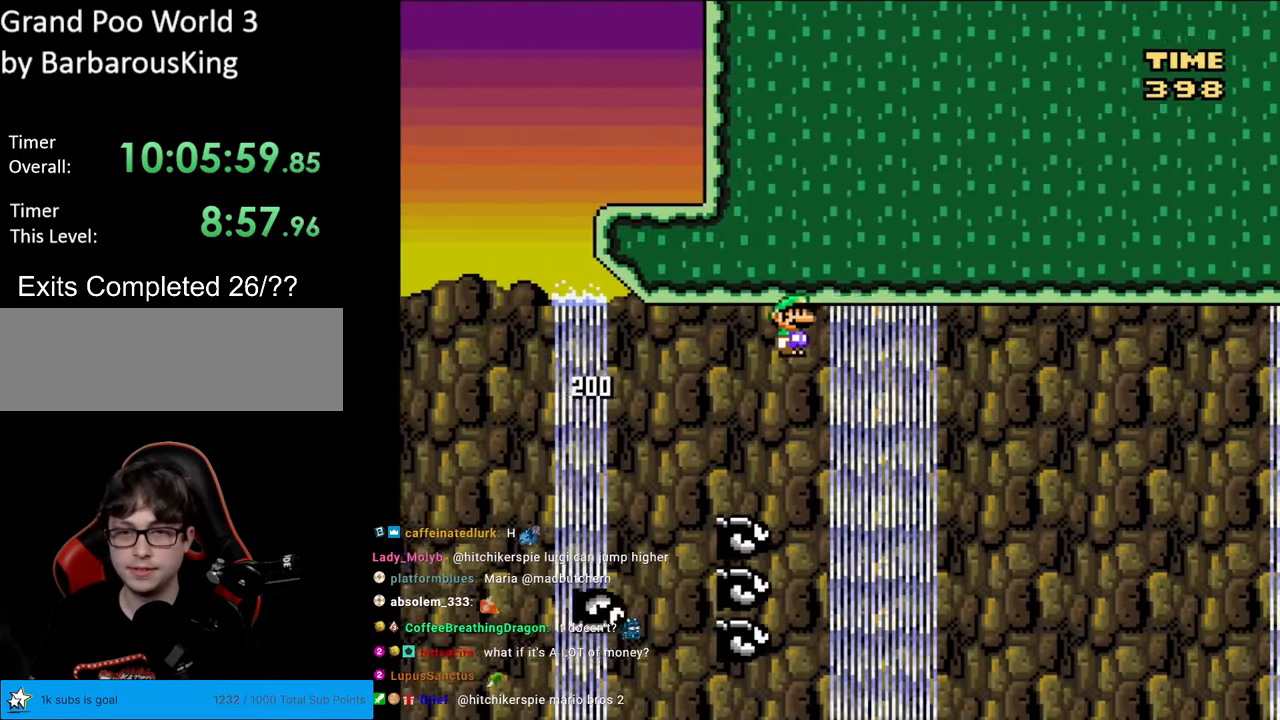
{"buttons": ["B", "Y"], "events": [[300, "DPAD_RIGHT", "up"], [317, "DPAD_UP", "down"], [333, "DPAD_LEFT", "down"], [450, "DPAD_UP", "up"], [483, "DPAD_LEFT", "up"]]}
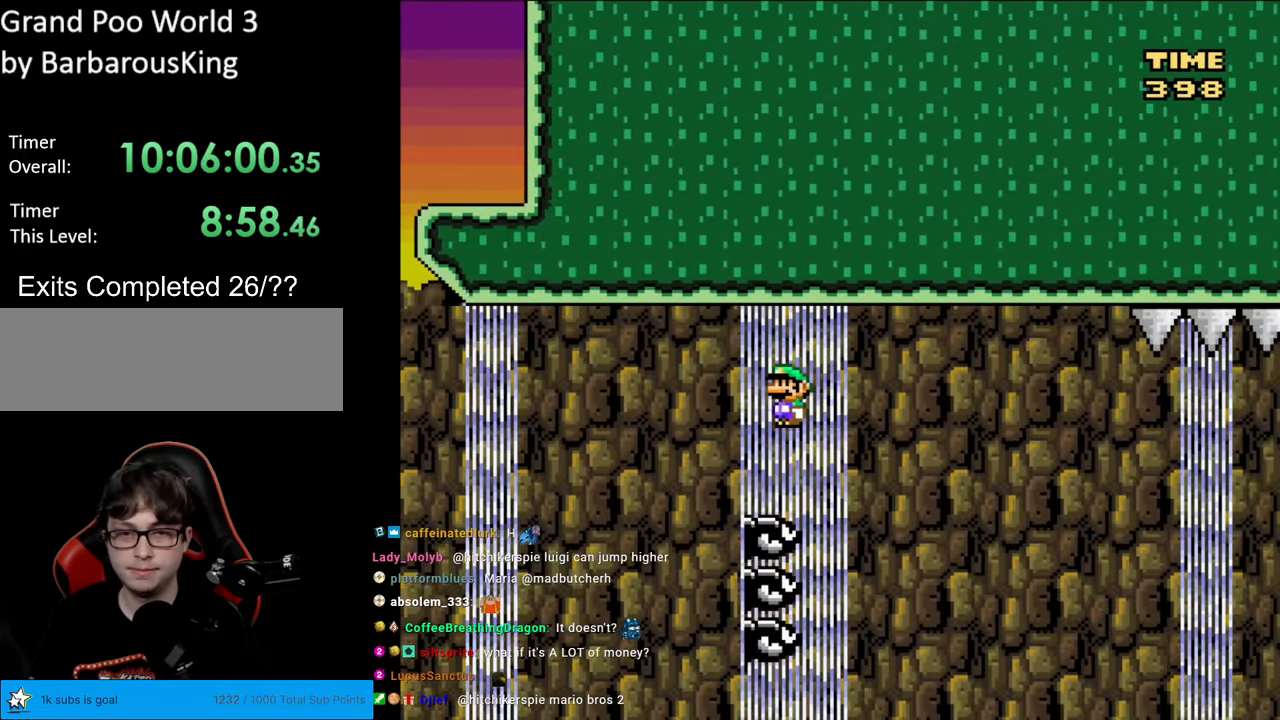
{"buttons": ["B", "Y"], "events": [[33, "DPAD_RIGHT", "down"], [350, "DPAD_RIGHT", "up"]]}
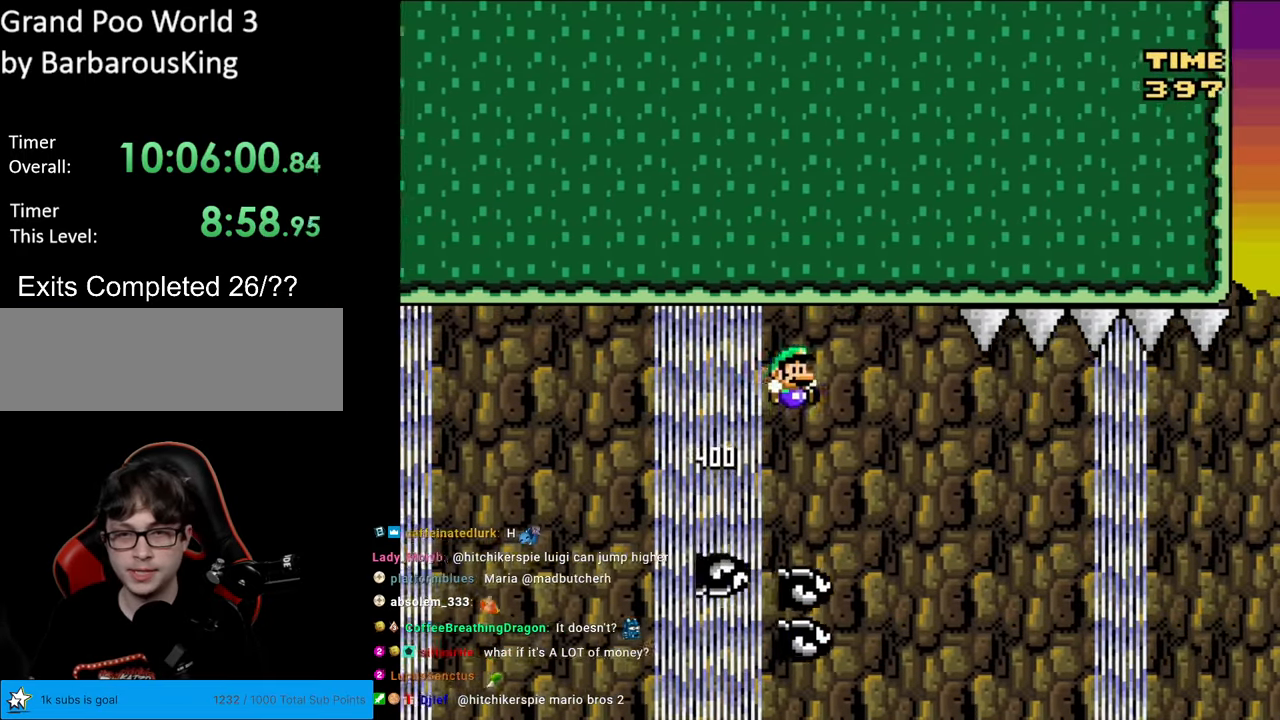
{"buttons": ["B", "Y", "DPAD_RIGHT"], "events": [[233, "DPAD_LEFT", "down"], [333, "DPAD_LEFT", "up"], [333, "DPAD_UP", "down"], [350, "DPAD_RIGHT", "down"], [350, "DPAD_UP", "up"]]}
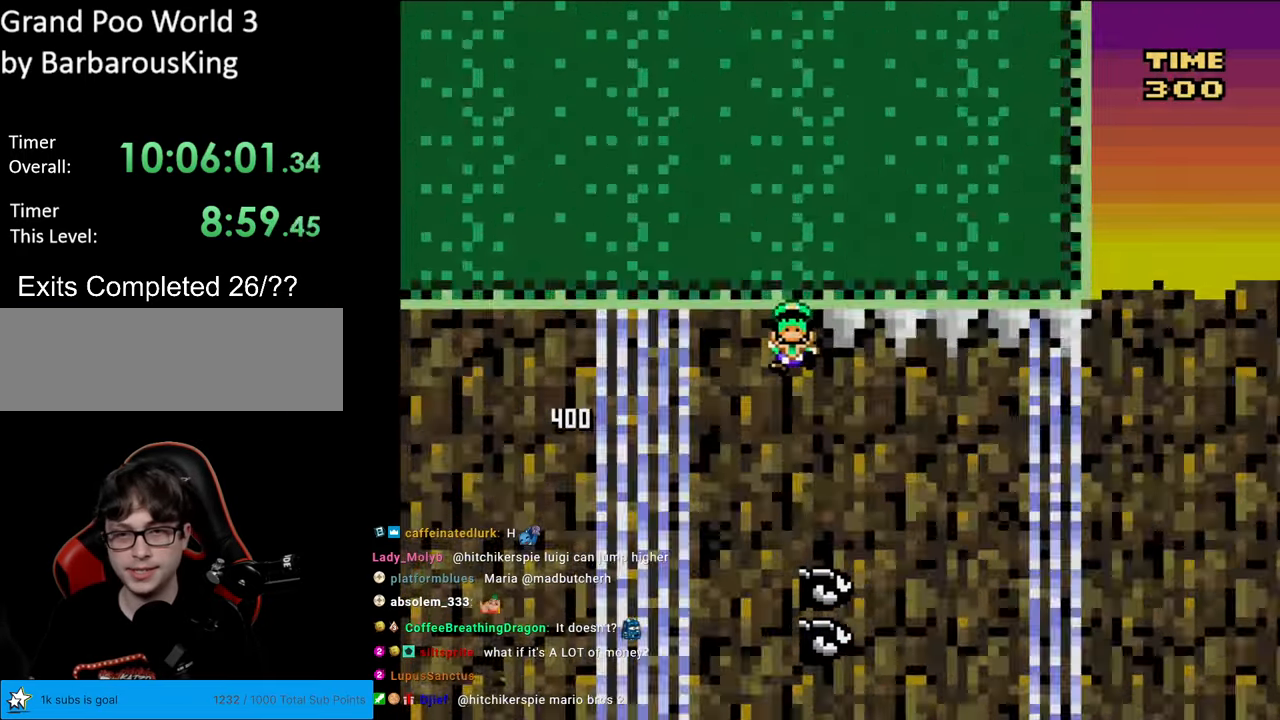
{"buttons": ["B", "Y"], "events": [[17, "DPAD_RIGHT", "up"], [167, "DPAD_RIGHT", "down"], [283, "DPAD_RIGHT", "up"]]}
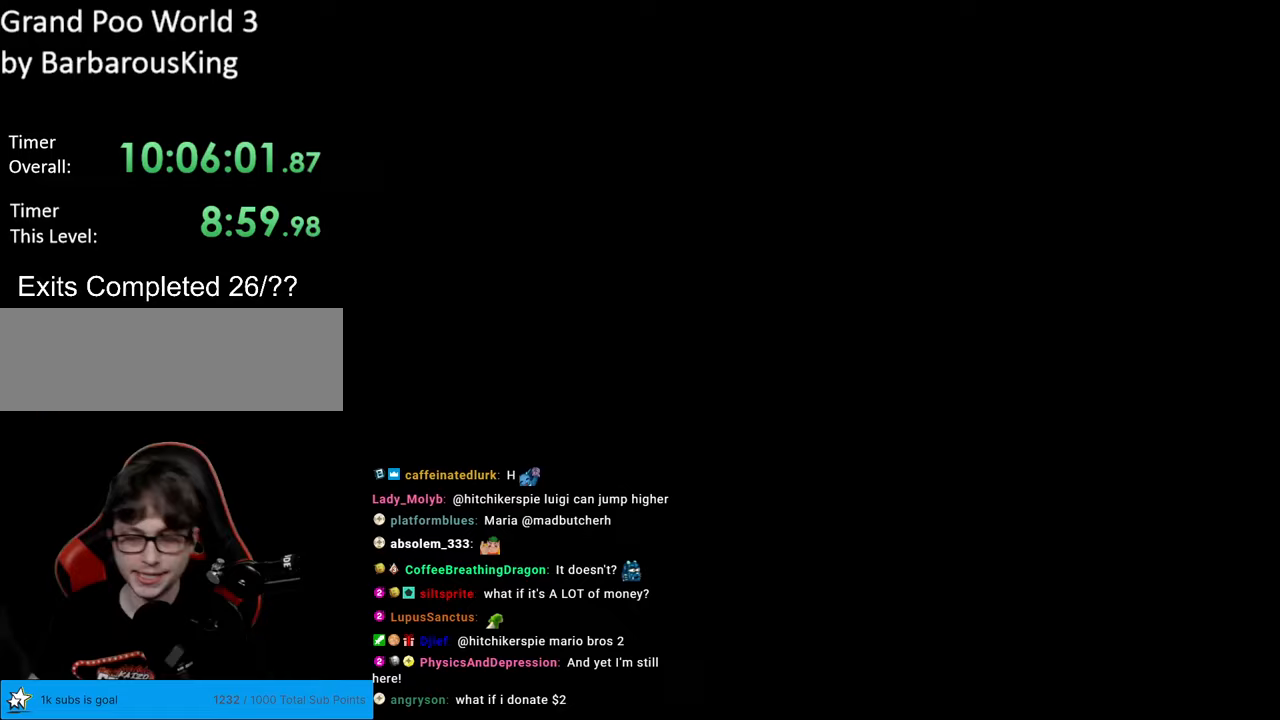
{"buttons": [], "events": [[200, "B", "up"], [233, "Y", "up"]]}
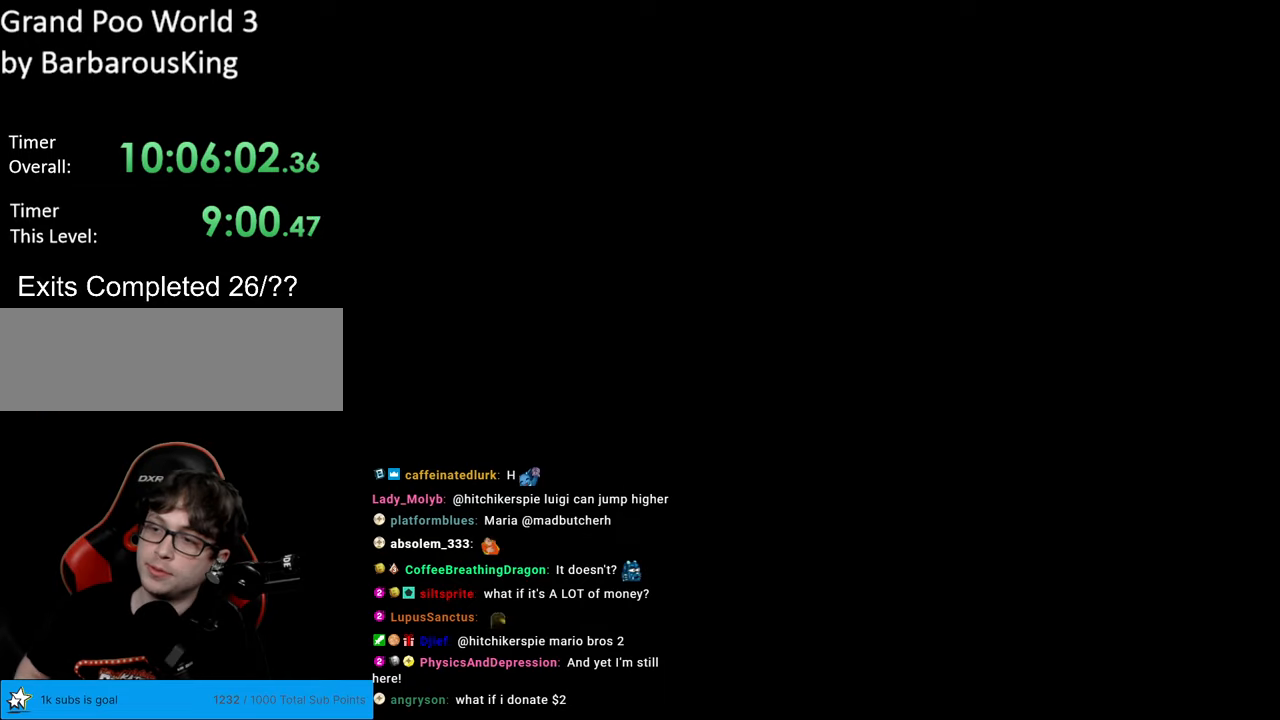
{"buttons": ["B", "Y"], "events": [[417, "B", "down"], [433, "Y", "down"]]}
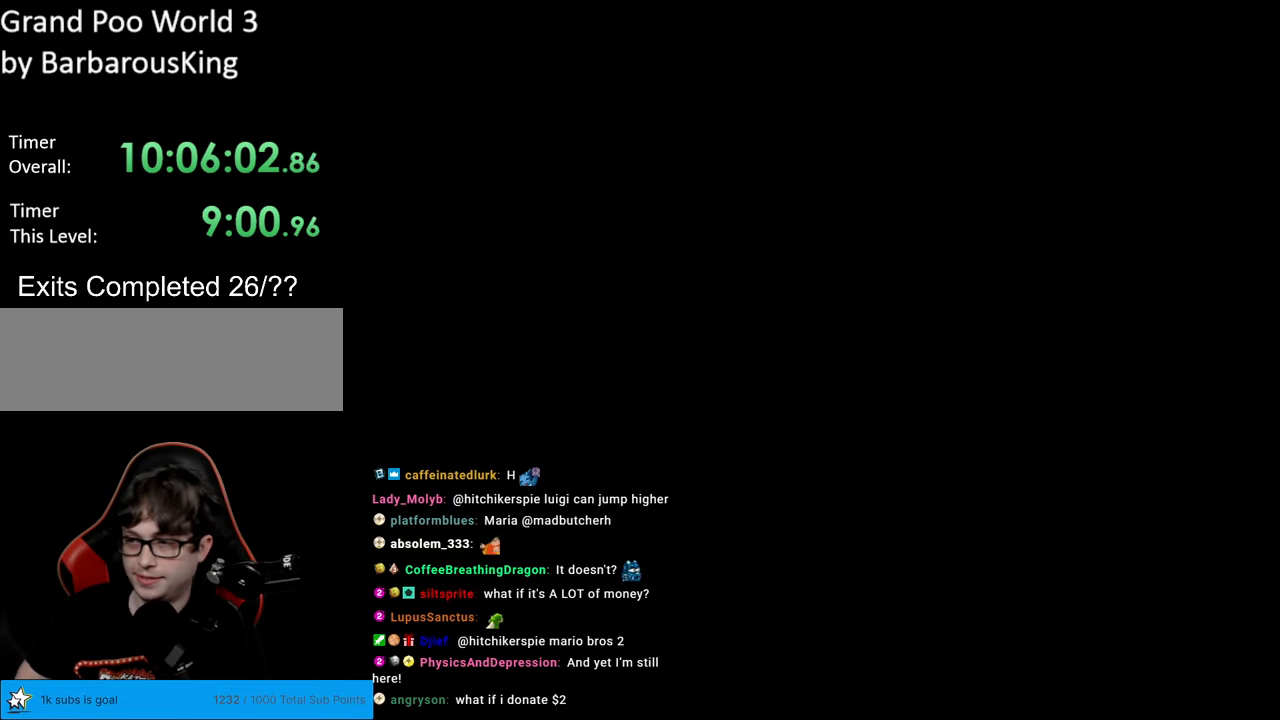
{"buttons": ["Y"], "events": [[233, "Y", "up"], [267, "Y", "down"], [450, "B", "up"]]}
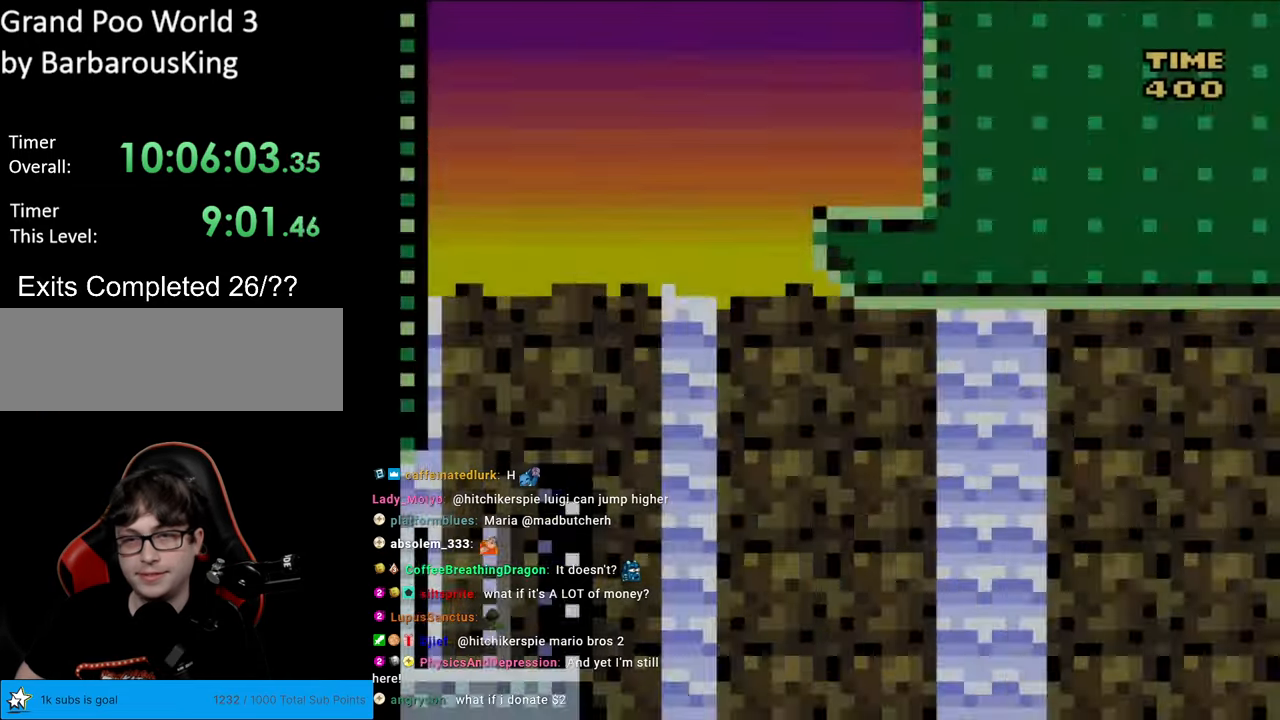
{"buttons": ["Y", "DPAD_LEFT"], "events": [[33, "DPAD_LEFT", "down"], [217, "B", "down"], [300, "B", "up"]]}
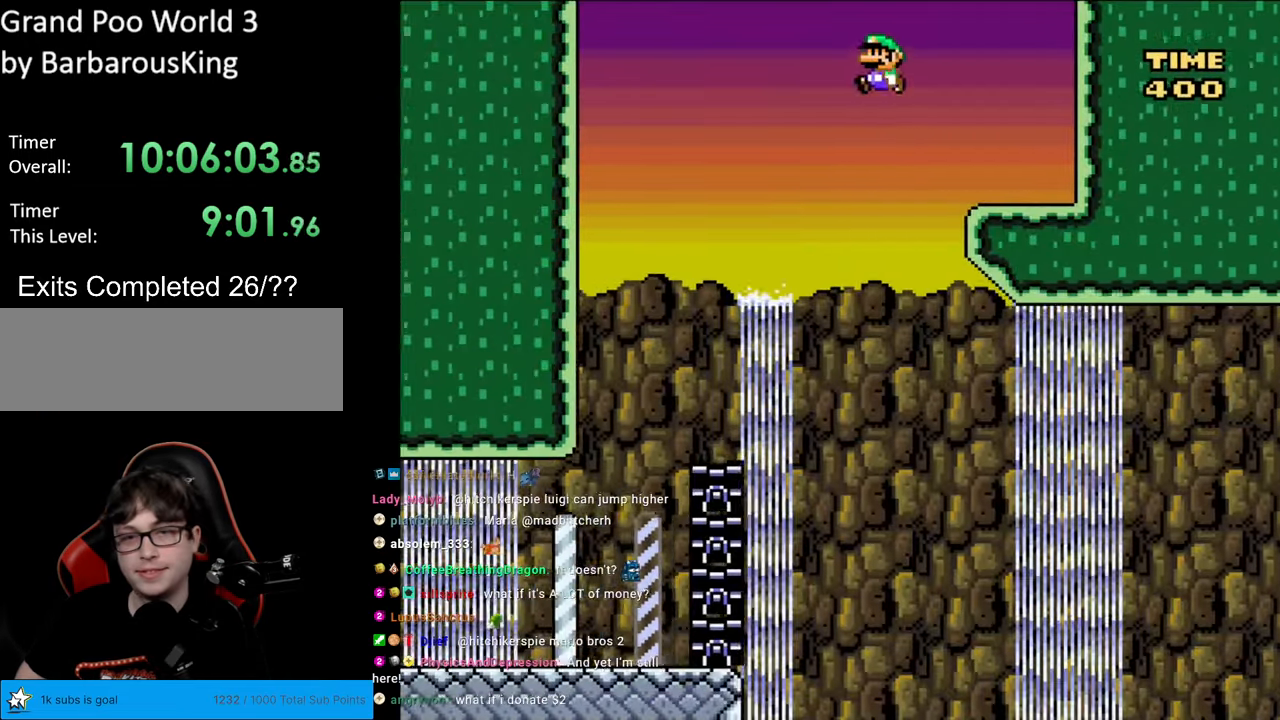
{"buttons": ["B", "Y"], "events": [[150, "DPAD_LEFT", "up"], [167, "B", "down"], [183, "DPAD_RIGHT", "down"], [450, "DPAD_RIGHT", "up"]]}
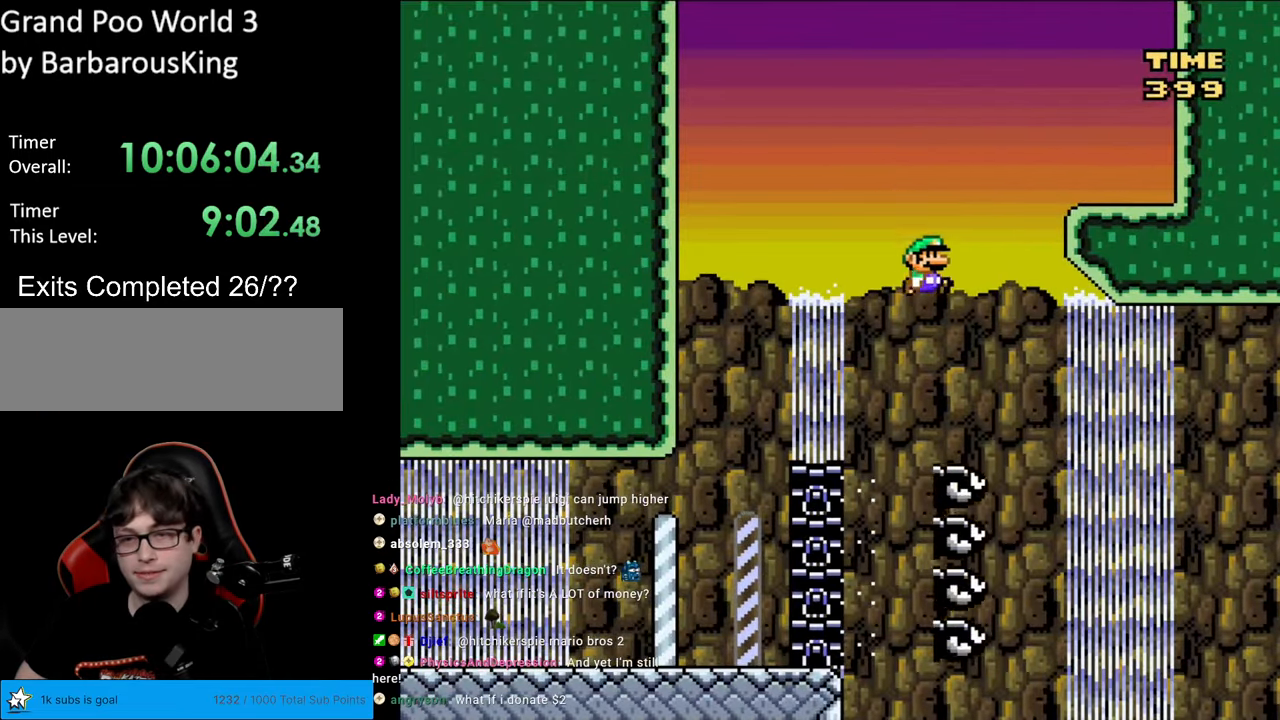
{"buttons": ["B", "Y", "DPAD_RIGHT"], "events": [[67, "DPAD_RIGHT", "down"], [217, "DPAD_RIGHT", "up"], [283, "DPAD_RIGHT", "down"]]}
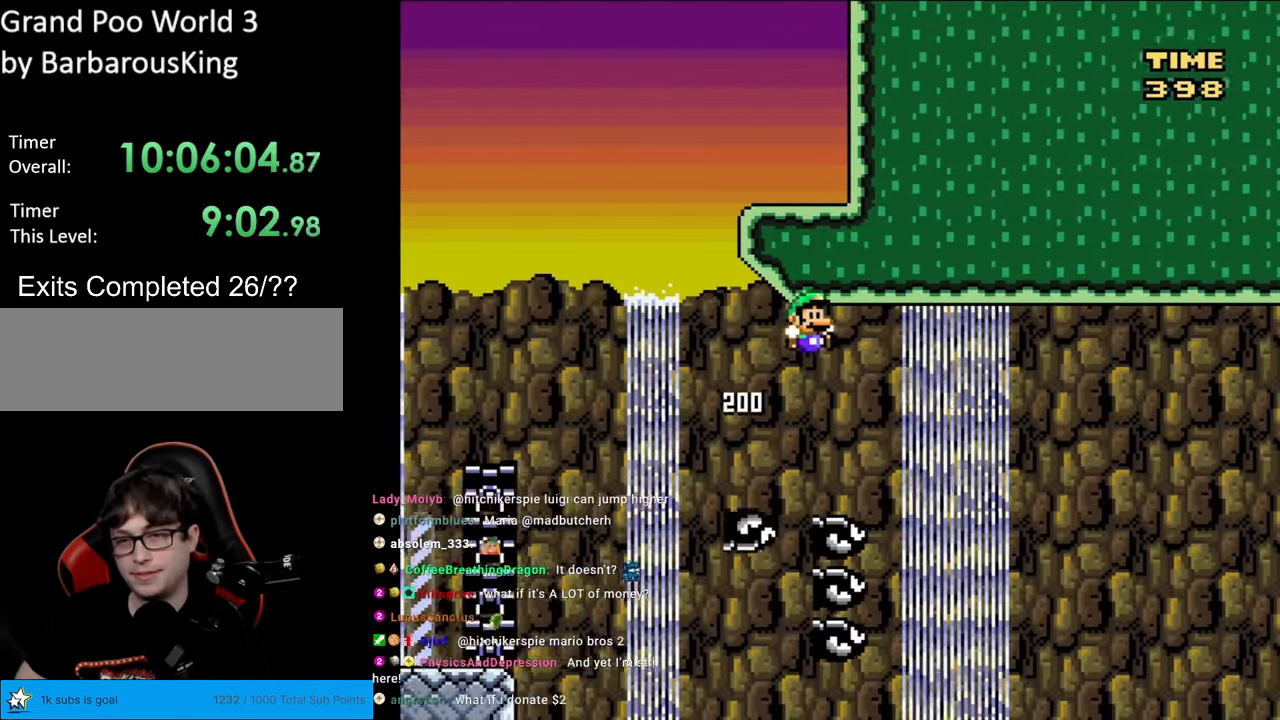
{"buttons": ["B", "Y", "DPAD_RIGHT"], "events": []}
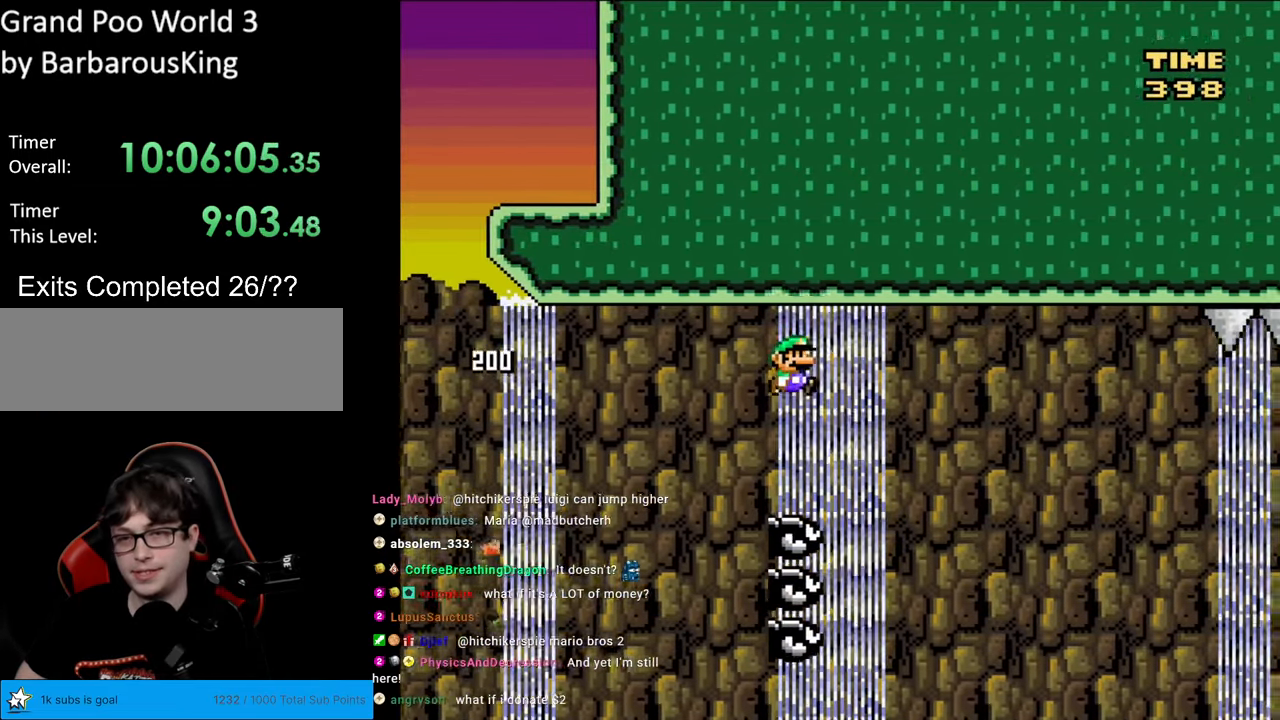
{"buttons": ["B", "Y", "DPAD_RIGHT"], "events": [[283, "DPAD_RIGHT", "up"], [283, "DPAD_UP", "down"], [300, "DPAD_LEFT", "down"], [300, "DPAD_UP", "up"], [400, "DPAD_LEFT", "up"], [433, "DPAD_RIGHT", "down"]]}
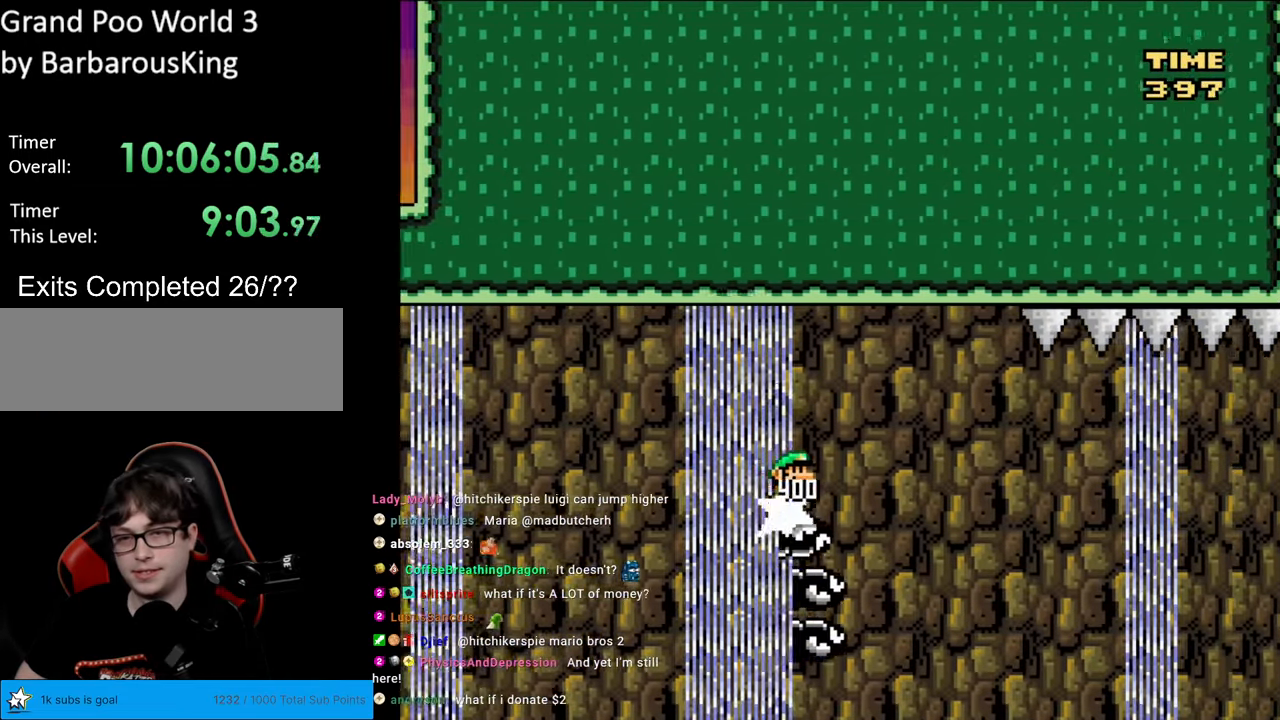
{"buttons": ["B", "Y", "DPAD_LEFT"], "events": [[200, "DPAD_RIGHT", "up"], [250, "DPAD_RIGHT", "down"], [317, "DPAD_RIGHT", "up"], [467, "DPAD_LEFT", "down"]]}
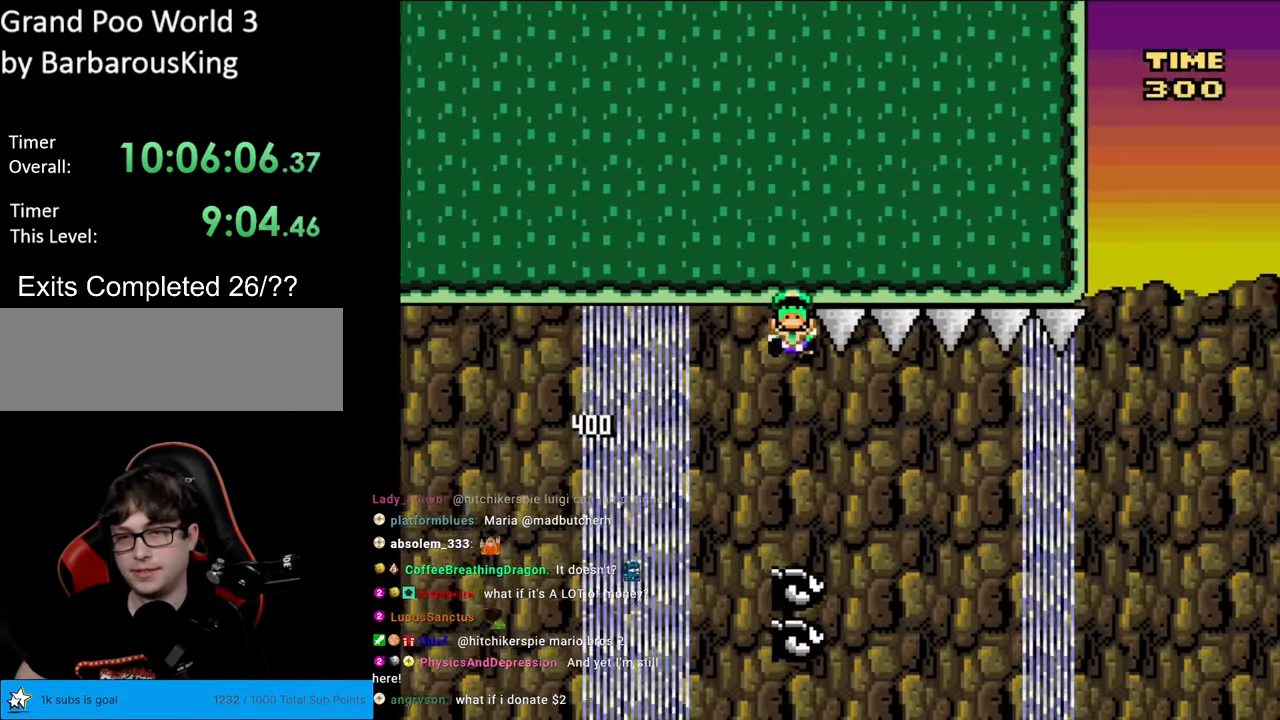
{"buttons": [], "events": [[50, "DPAD_LEFT", "up"], [67, "DPAD_RIGHT", "down"], [267, "DPAD_RIGHT", "up"], [300, "Y", "up"], [367, "B", "up"]]}